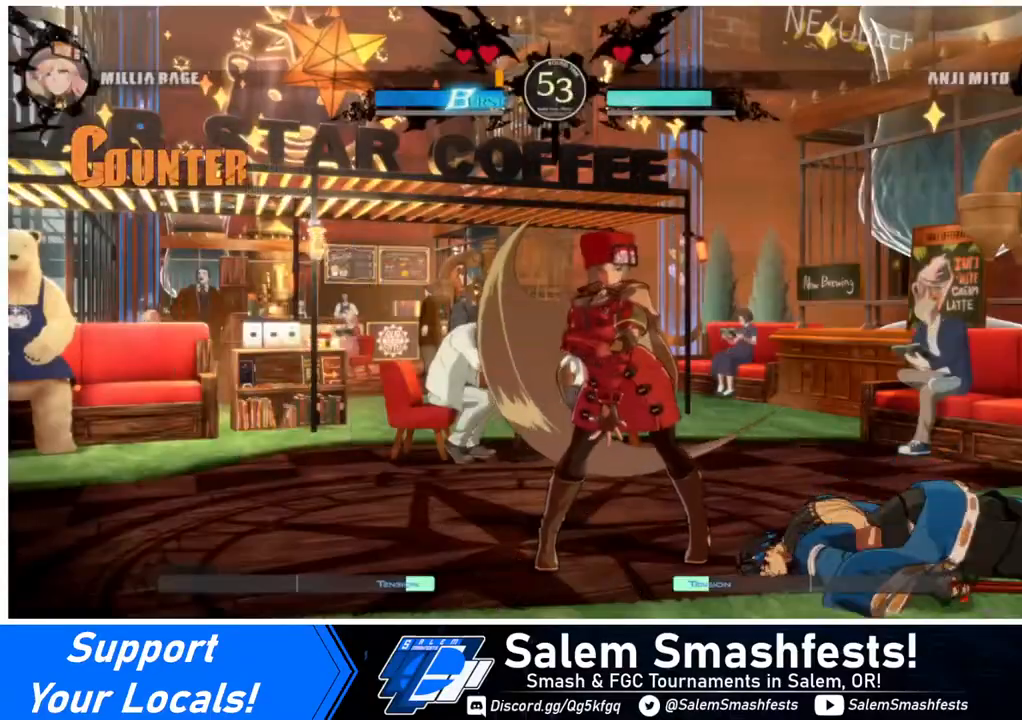
Gameplay with a controller (arcade stick); each line is a JSON object with the inputs held at the frame after it. "events" lists button and stick changes between this image and that frame as [ms after this image, input, new state], when the widget could be followed in between. Not read: L3 R3.
{"buttons": ["CROSS"], "events": [[40, "CROSS", "down"], [160, "CROSS", "up"], [280, "CROSS", "down"], [400, "CROSS", "up"], [480, "CROSS", "down"]]}
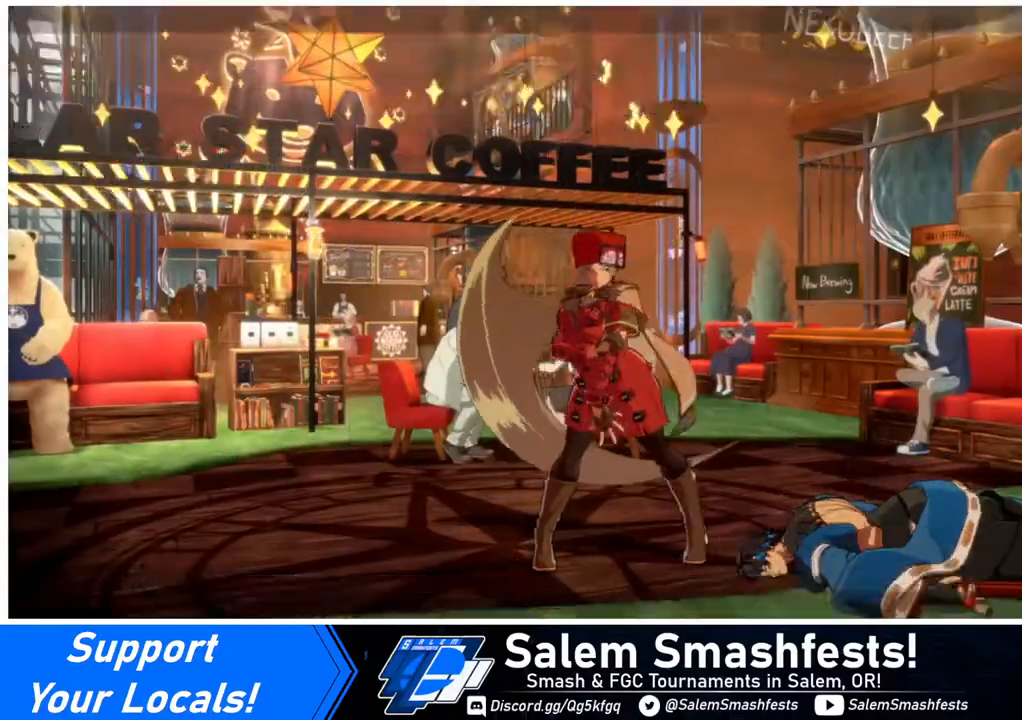
{"buttons": ["CROSS"], "events": [[120, "CROSS", "up"], [240, "CROSS", "down"], [320, "CROSS", "up"], [480, "CROSS", "down"]]}
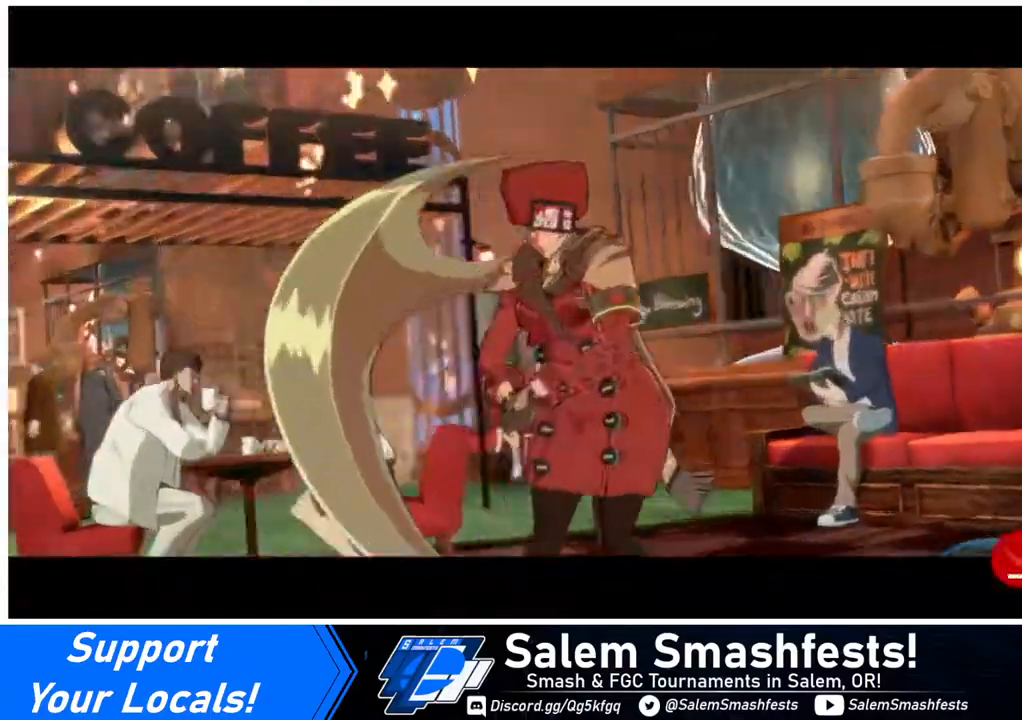
{"buttons": ["CROSS"], "events": [[80, "CROSS", "up"], [240, "CROSS", "down"], [360, "CROSS", "up"], [480, "CROSS", "down"]]}
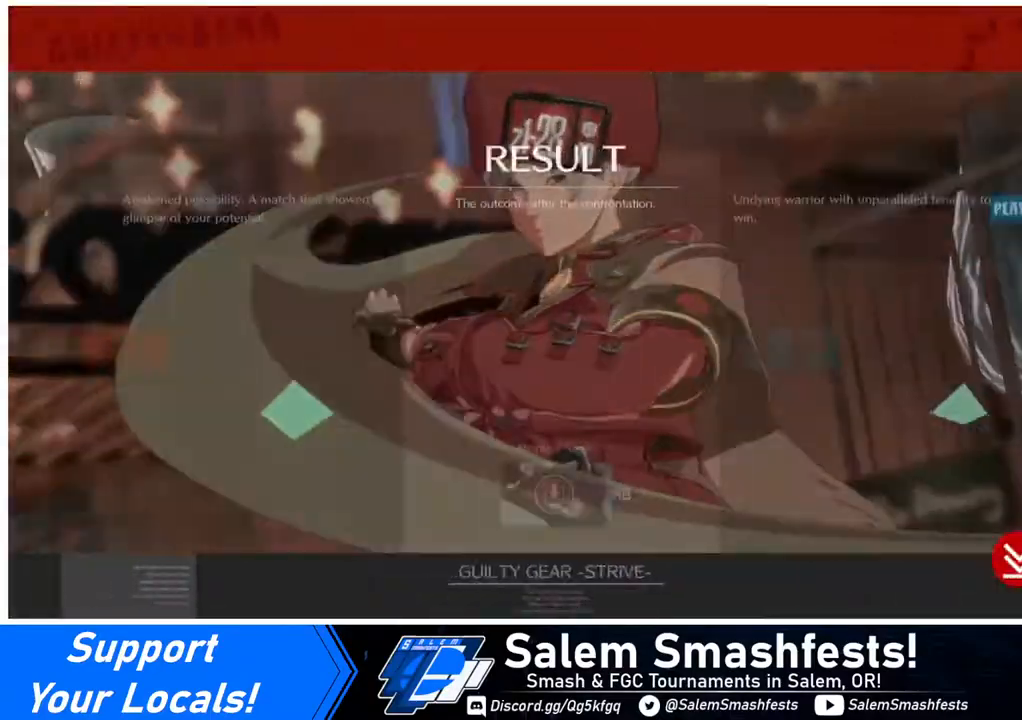
{"buttons": ["CROSS"], "events": [[80, "CROSS", "up"], [280, "CROSS", "down"], [320, "CROSS", "up"], [440, "CROSS", "down"]]}
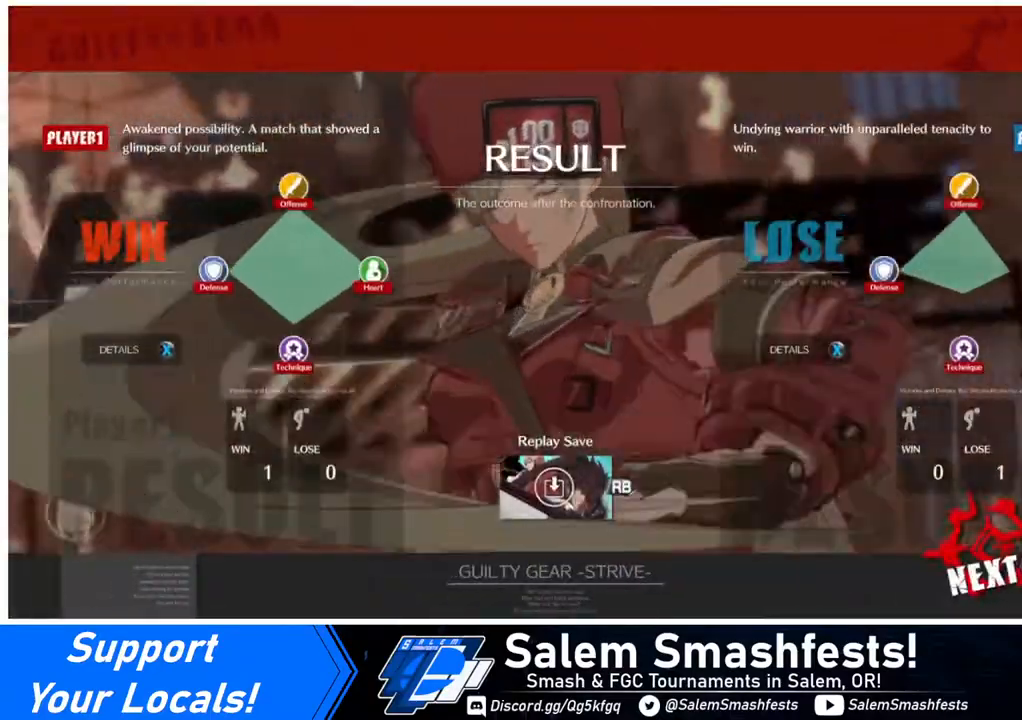
{"buttons": ["CROSS"], "events": [[40, "CROSS", "up"], [200, "CROSS", "down"], [320, "CROSS", "up"], [440, "CROSS", "down"]]}
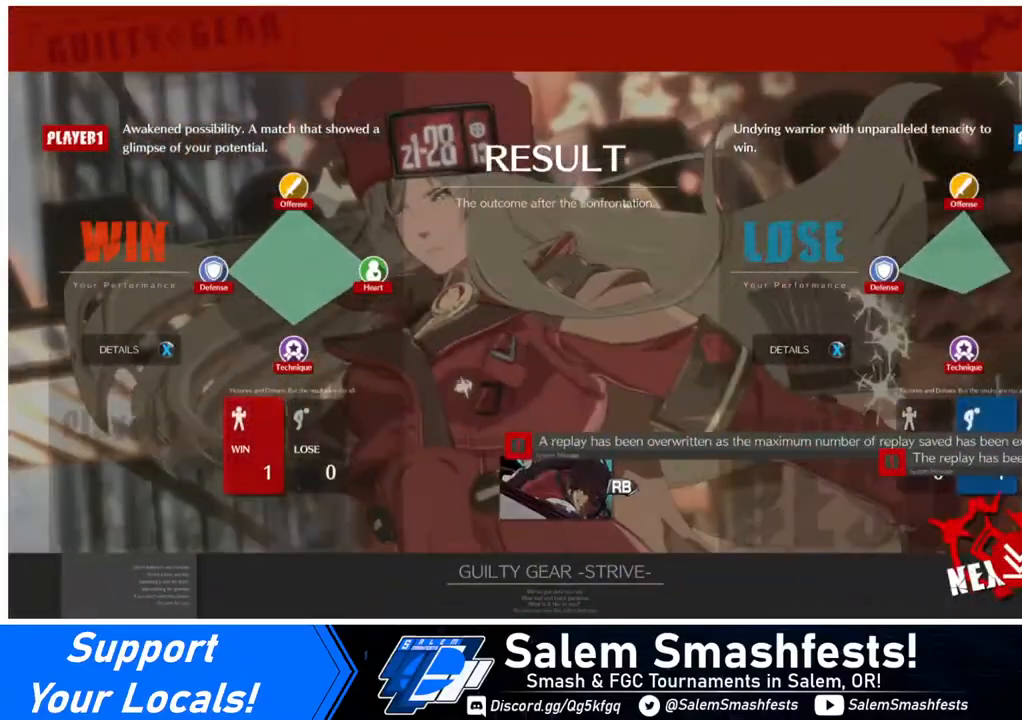
{"buttons": ["CROSS"], "events": [[40, "CROSS", "up"], [280, "CROSS", "down"], [320, "CROSS", "up"], [440, "CROSS", "down"]]}
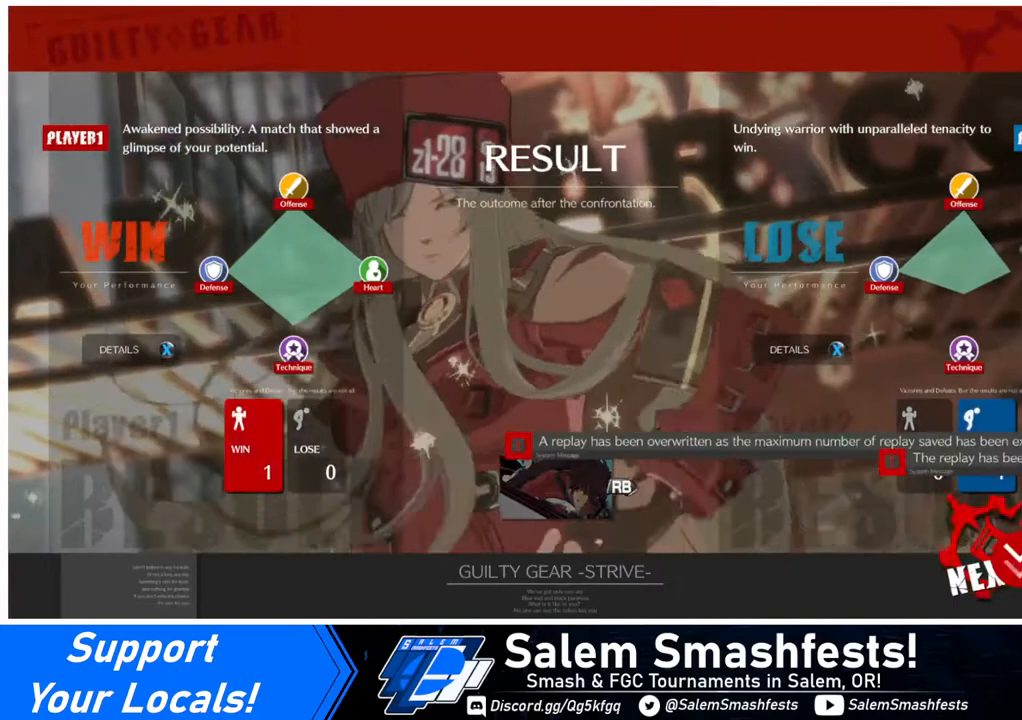
{"buttons": [], "events": [[40, "CROSS", "up"], [80, "CROSS", "down"], [200, "CROSS", "up"]]}
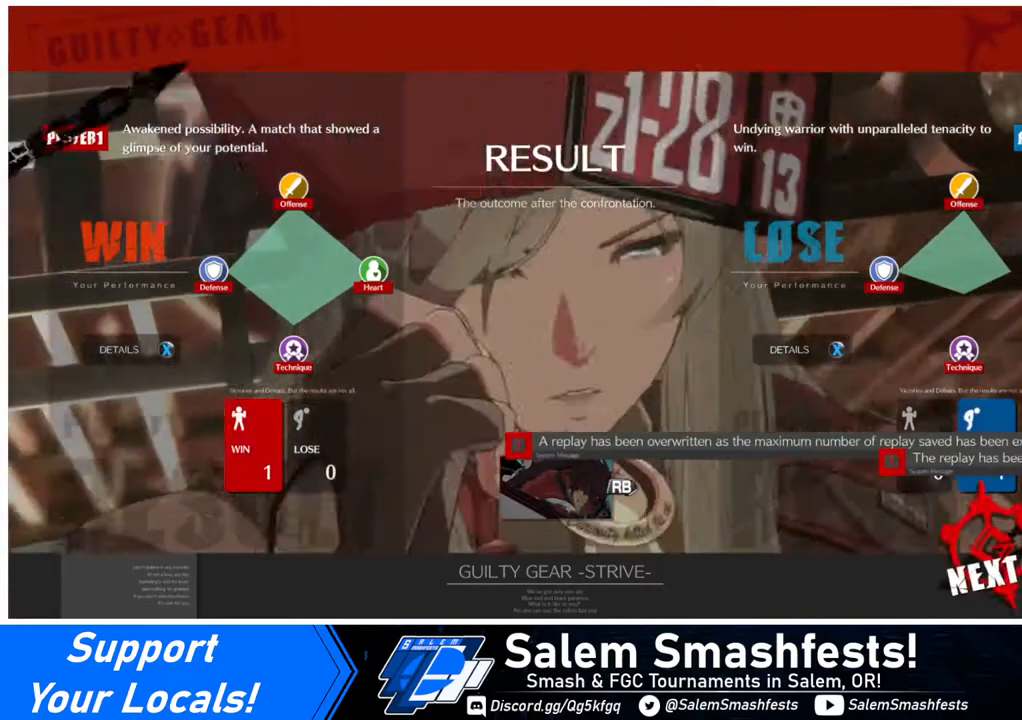
{"buttons": [], "events": []}
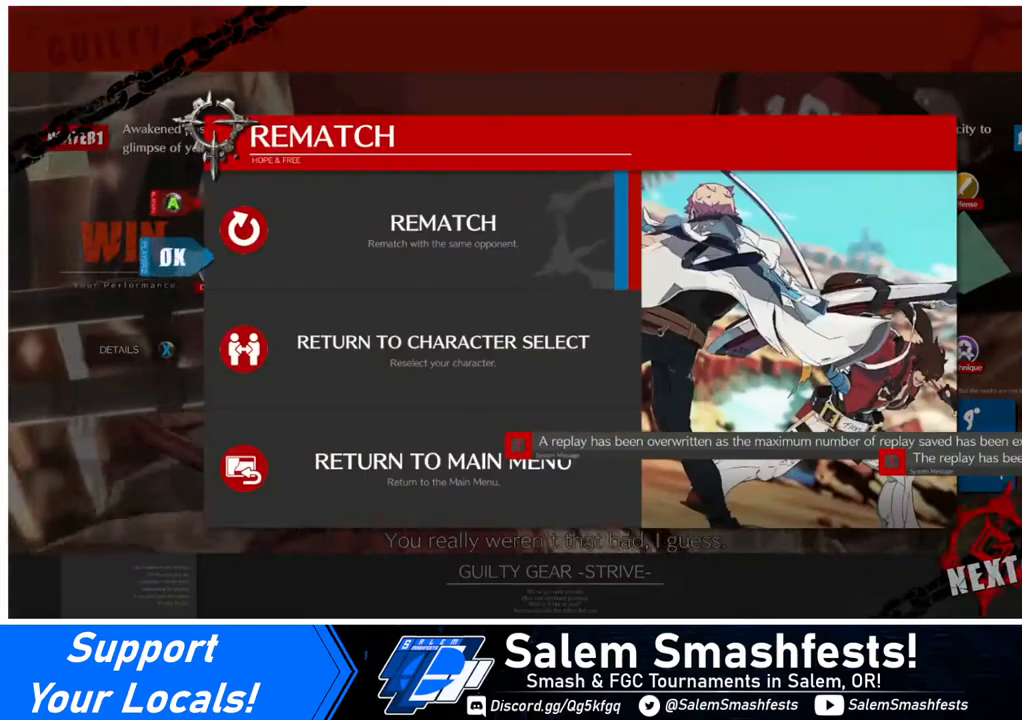
{"buttons": [], "events": [[320, "CROSS", "down"], [440, "CROSS", "up"]]}
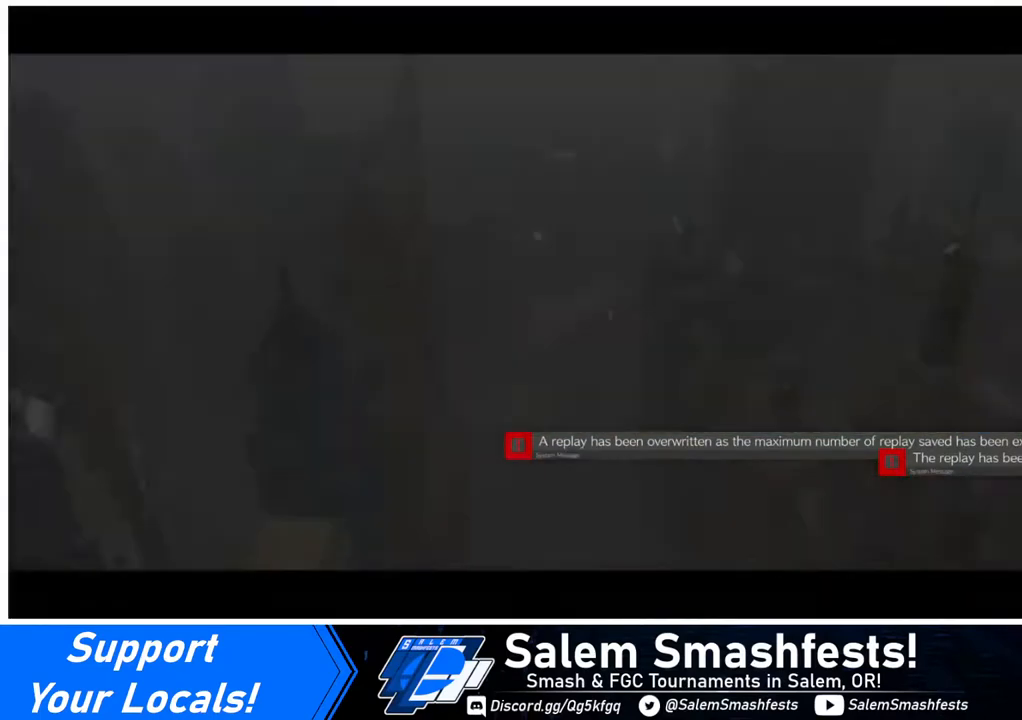
{"buttons": [], "events": []}
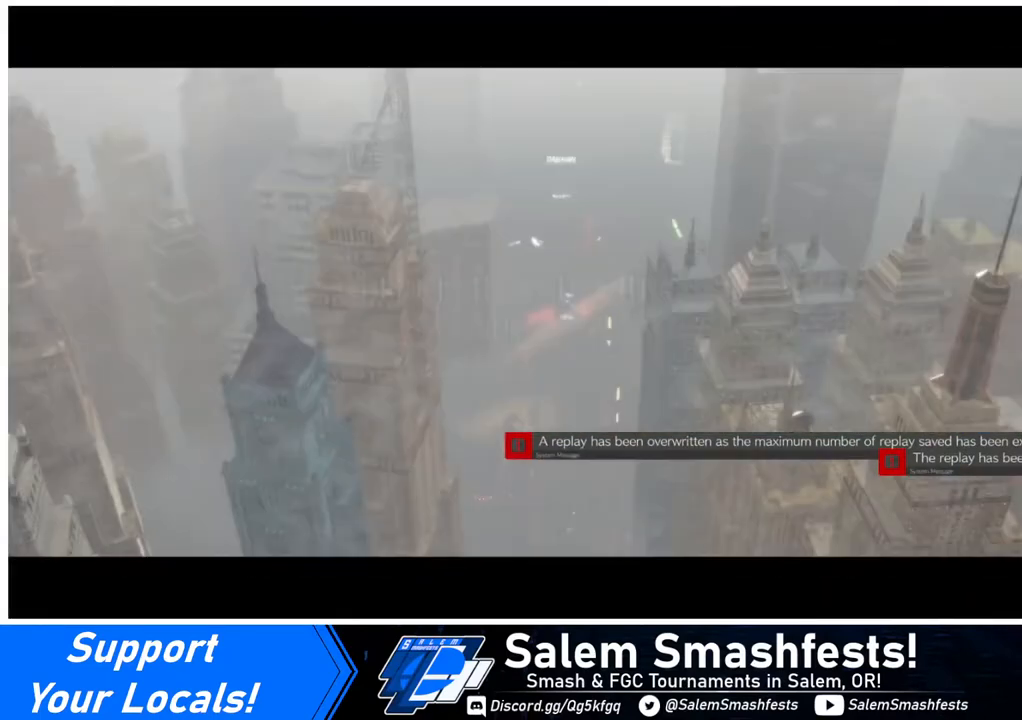
{"buttons": [], "events": []}
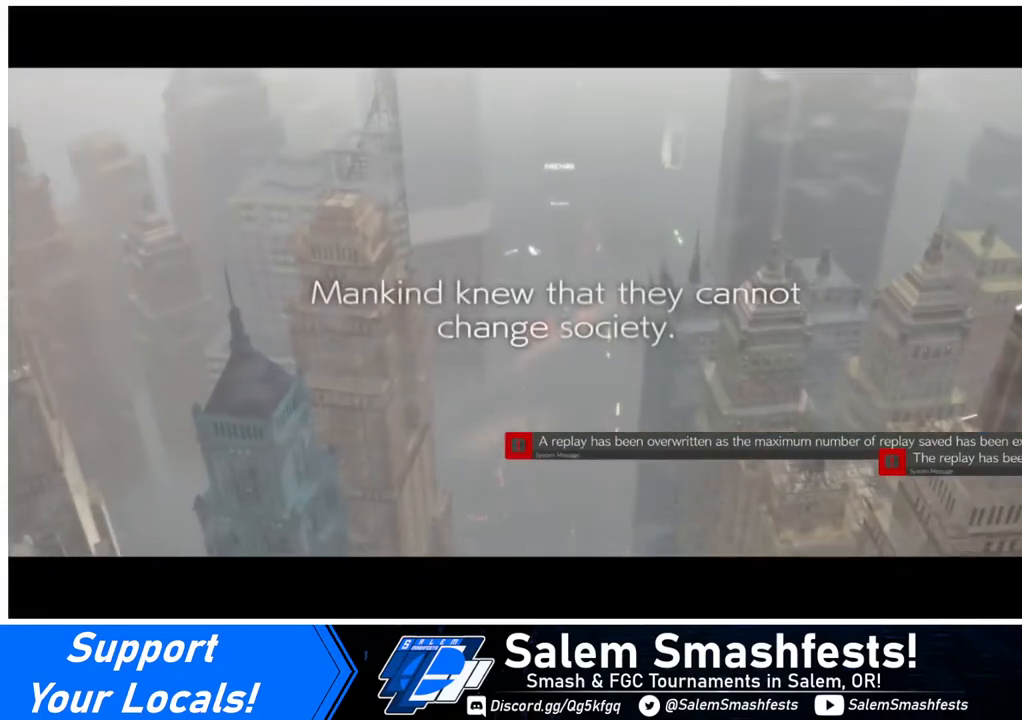
{"buttons": [], "events": []}
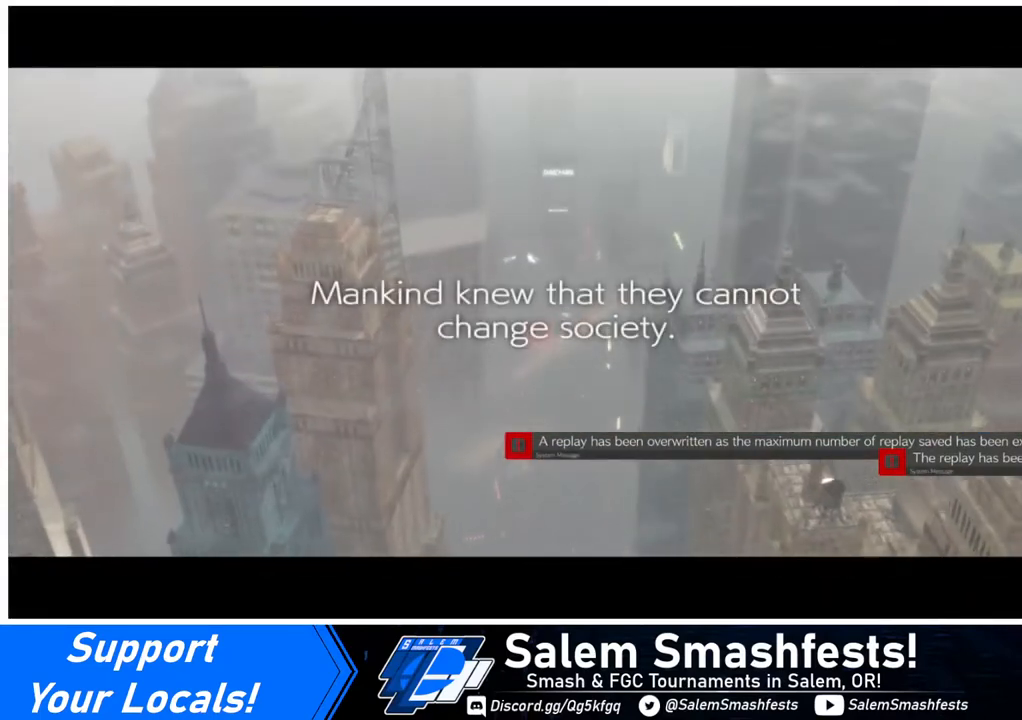
{"buttons": [], "events": [[80, "DPAD_DOWN", "down"], [80, "DPAD_LEFT", "down"], [160, "DPAD_LEFT", "up"], [280, "DPAD_DOWN", "up"], [280, "DPAD_RIGHT", "down"], [400, "DPAD_RIGHT", "up"], [400, "DPAD_UP", "down"], [440, "DPAD_UP", "up"]]}
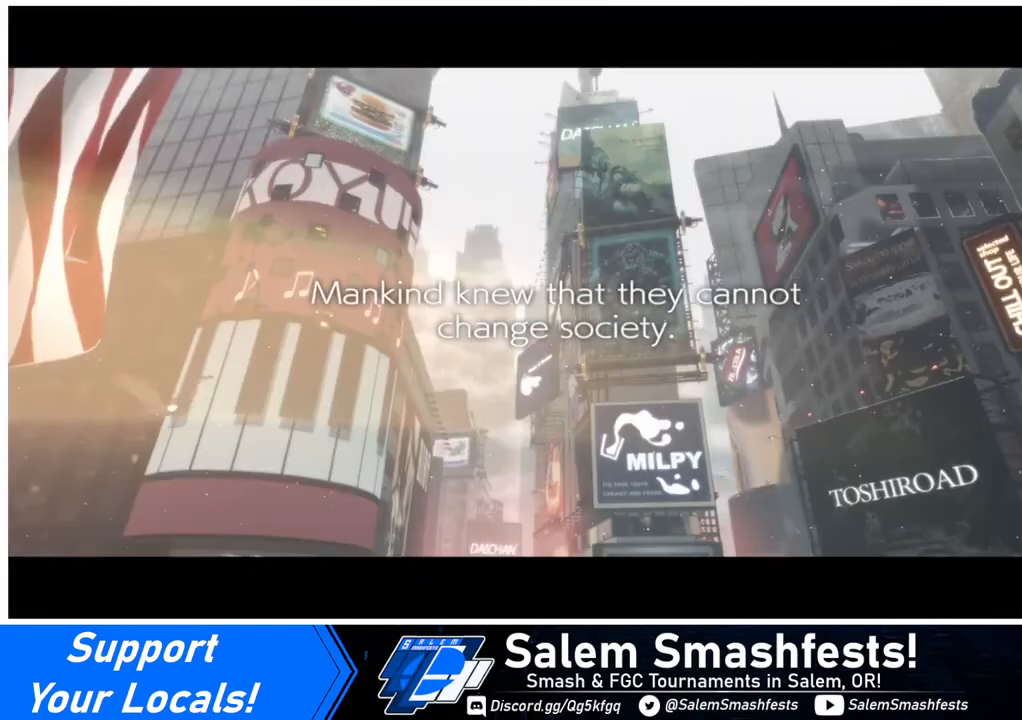
{"buttons": ["DPAD_UP"], "events": [[240, "DPAD_LEFT", "down"], [280, "DPAD_DOWN", "down"], [320, "DPAD_DOWN", "up"], [320, "DPAD_UP", "down"], [480, "DPAD_LEFT", "up"]]}
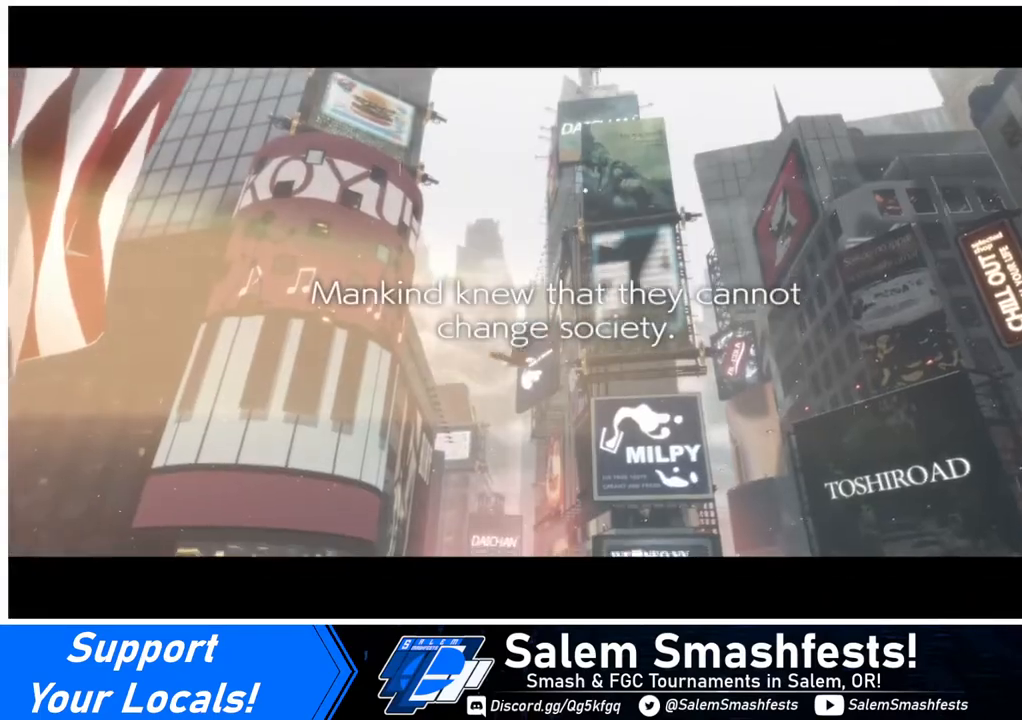
{"buttons": [], "events": [[80, "DPAD_UP", "up"], [400, "CROSS", "down"], [400, "SQUARE", "down"], [440, "CROSS", "up"], [440, "SQUARE", "up"]]}
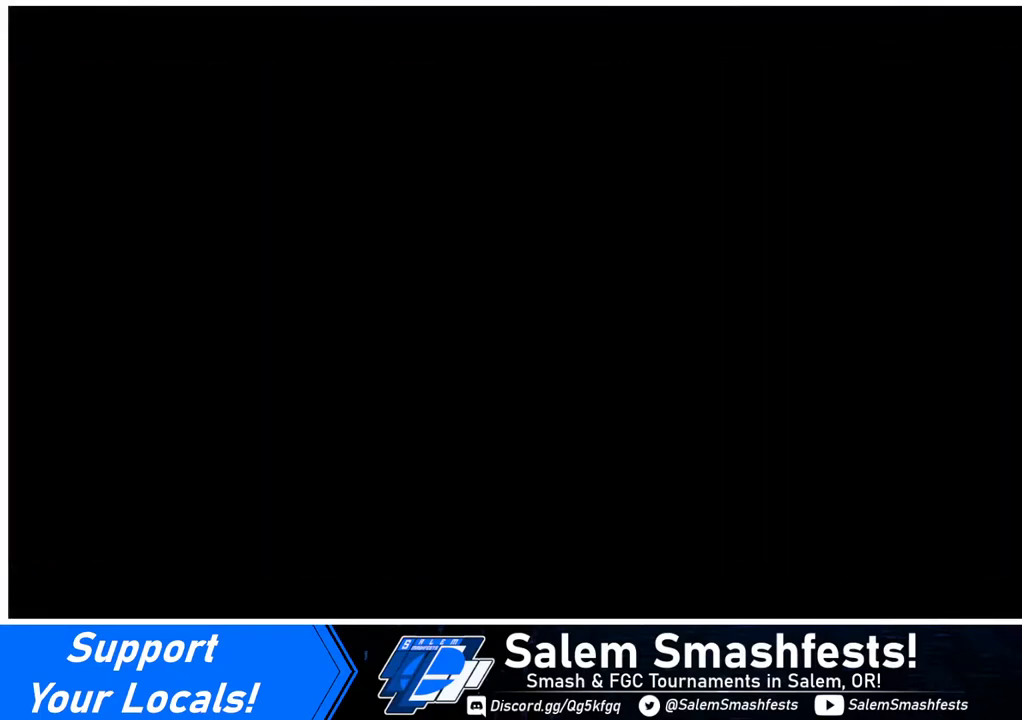
{"buttons": [], "events": []}
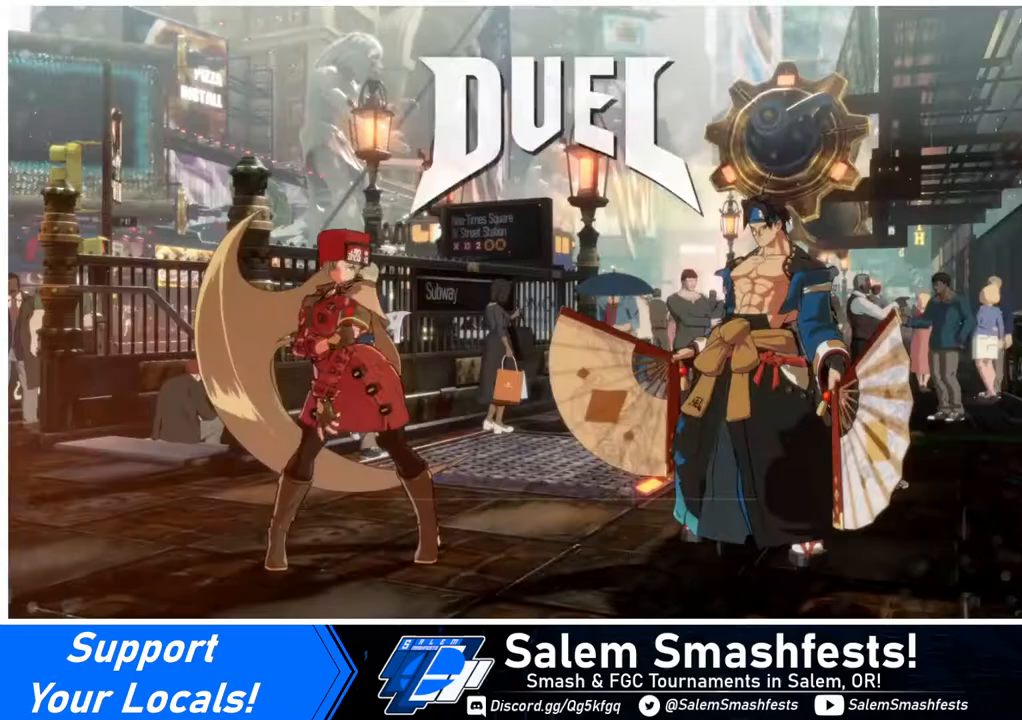
{"buttons": ["DPAD_DOWN"], "events": [[440, "DPAD_DOWN", "down"]]}
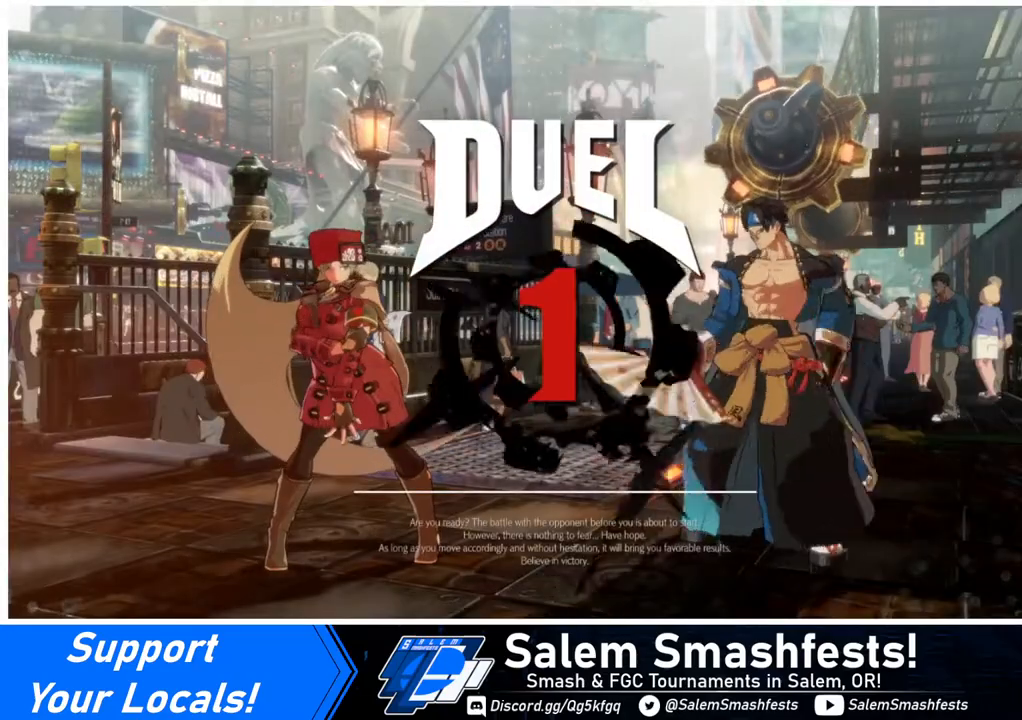
{"buttons": [], "events": [[40, "DPAD_DOWN", "up"], [40, "DPAD_RIGHT", "down"], [200, "DPAD_LEFT", "down"], [200, "DPAD_RIGHT", "up"], [320, "DPAD_LEFT", "up"]]}
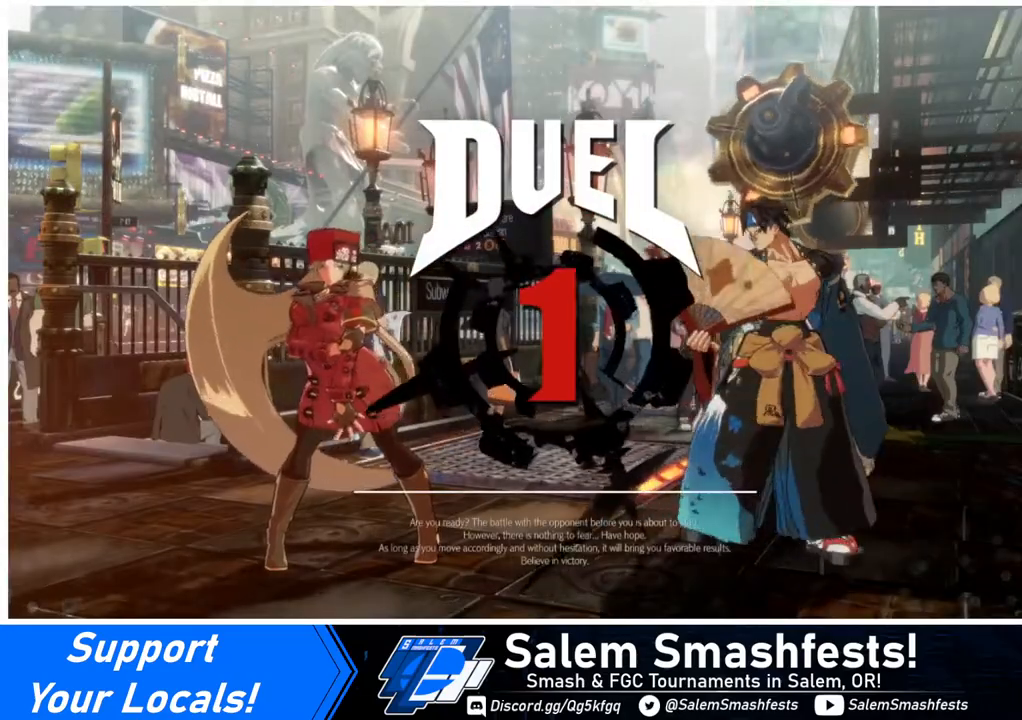
{"buttons": ["DPAD_LEFT"], "events": [[240, "DPAD_DOWN", "down"], [240, "DPAD_LEFT", "down"], [400, "DPAD_DOWN", "up"]]}
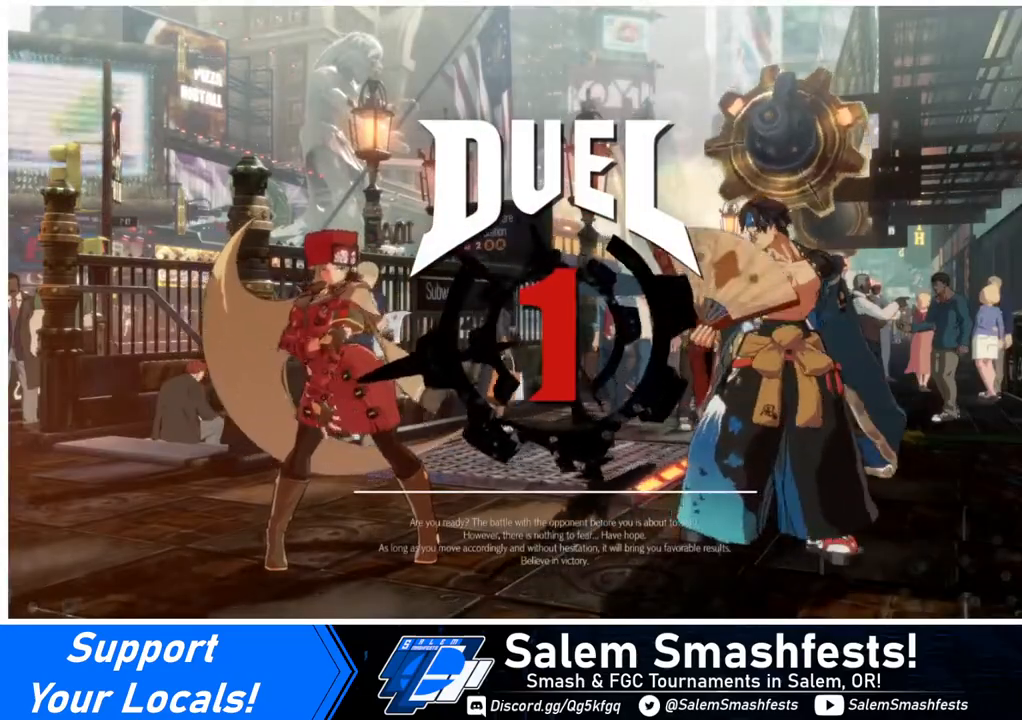
{"buttons": [], "events": [[160, "DPAD_LEFT", "up"], [200, "DPAD_RIGHT", "down"], [400, "DPAD_RIGHT", "up"]]}
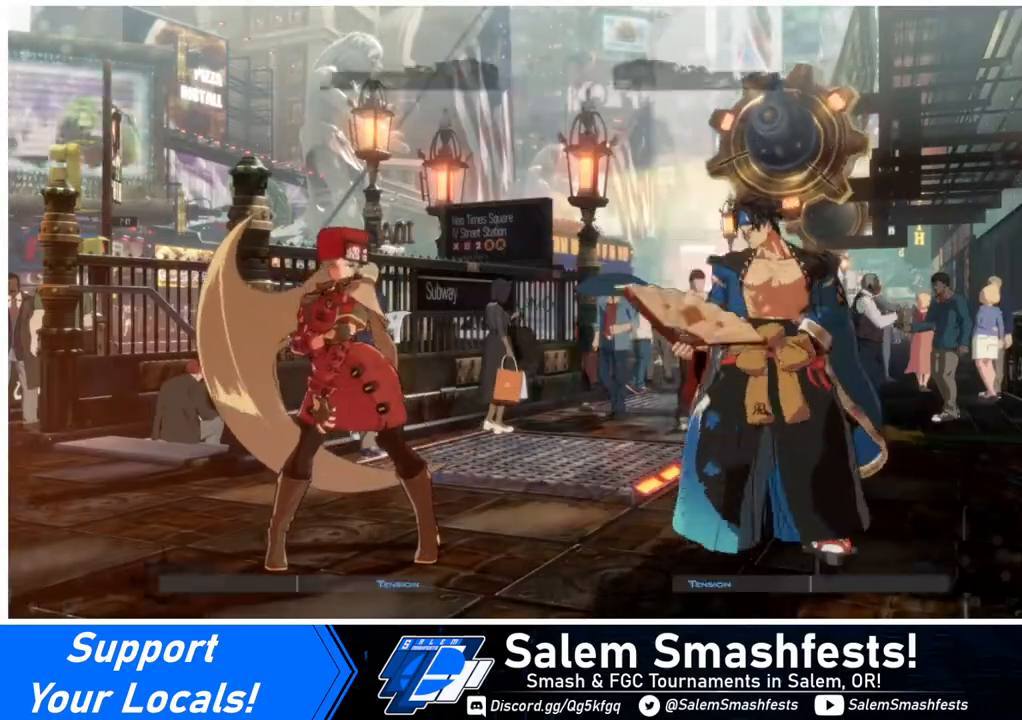
{"buttons": [], "events": []}
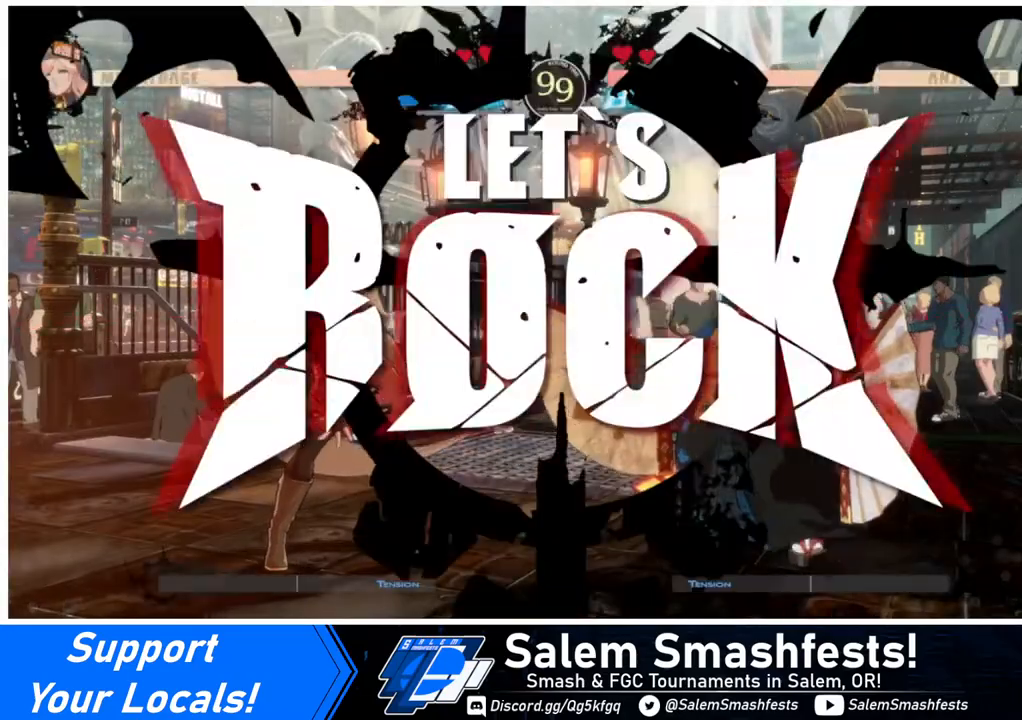
{"buttons": ["DPAD_LEFT"], "events": [[280, "DPAD_LEFT", "down"], [360, "DPAD_LEFT", "up"], [440, "DPAD_LEFT", "down"]]}
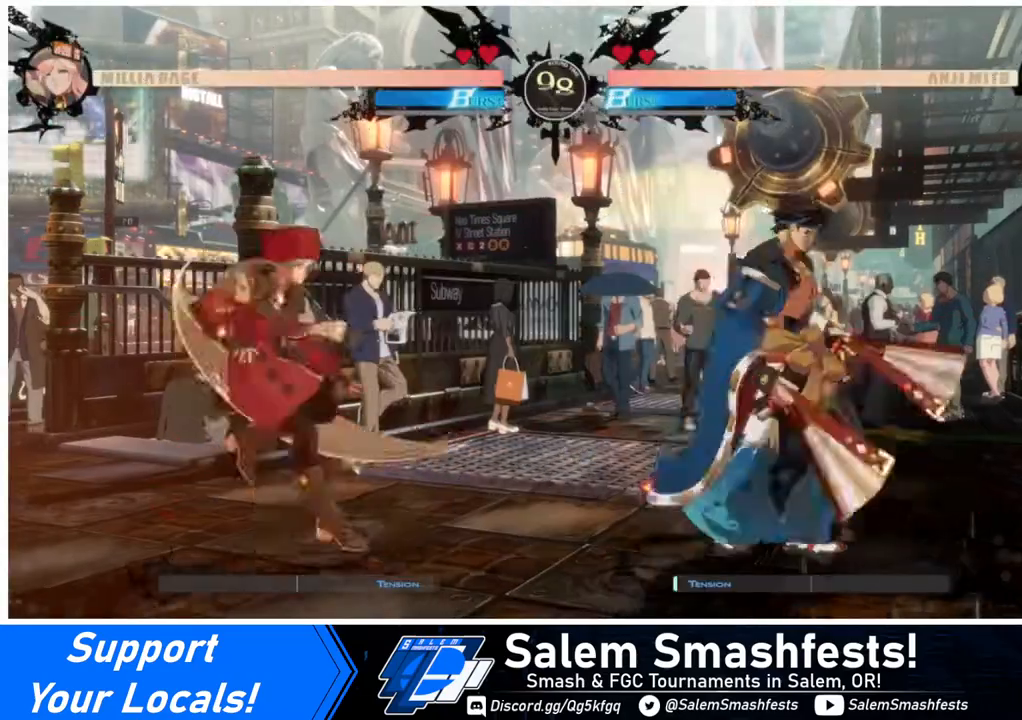
{"buttons": ["DPAD_LEFT"], "events": [[120, "DPAD_LEFT", "up"], [160, "DPAD_RIGHT", "down"], [200, "DPAD_RIGHT", "up"], [240, "DPAD_LEFT", "down"], [280, "DPAD_DOWN", "down"], [320, "SQUARE", "down"], [320, "TRIANGLE", "down"], [400, "DPAD_DOWN", "up"], [440, "SQUARE", "up"], [440, "TRIANGLE", "up"]]}
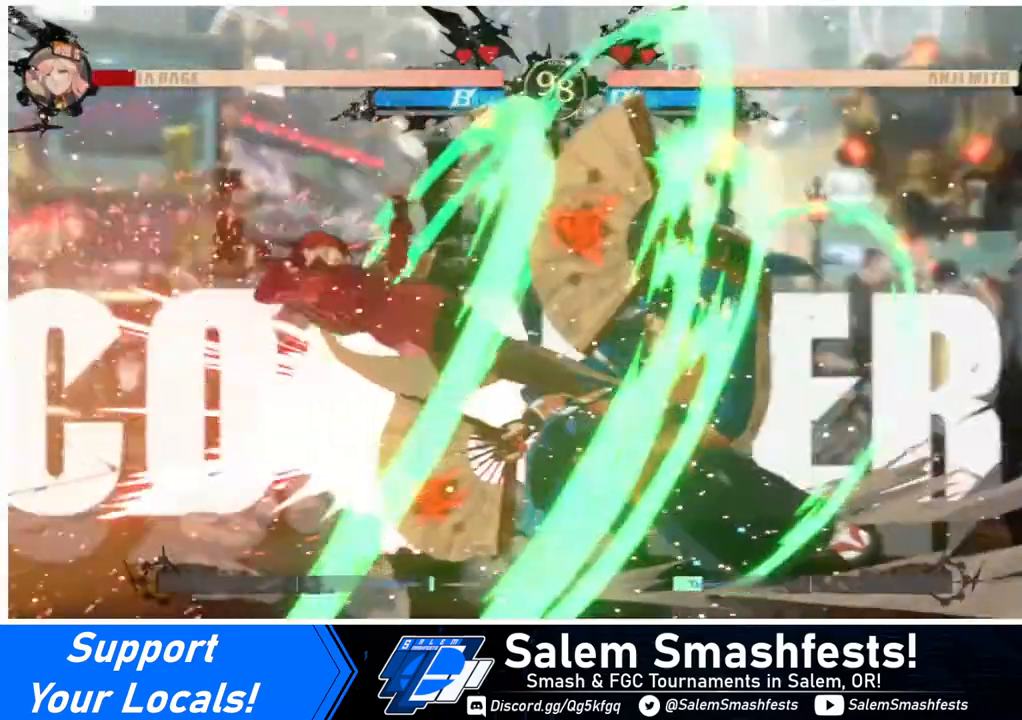
{"buttons": ["DPAD_LEFT"], "events": []}
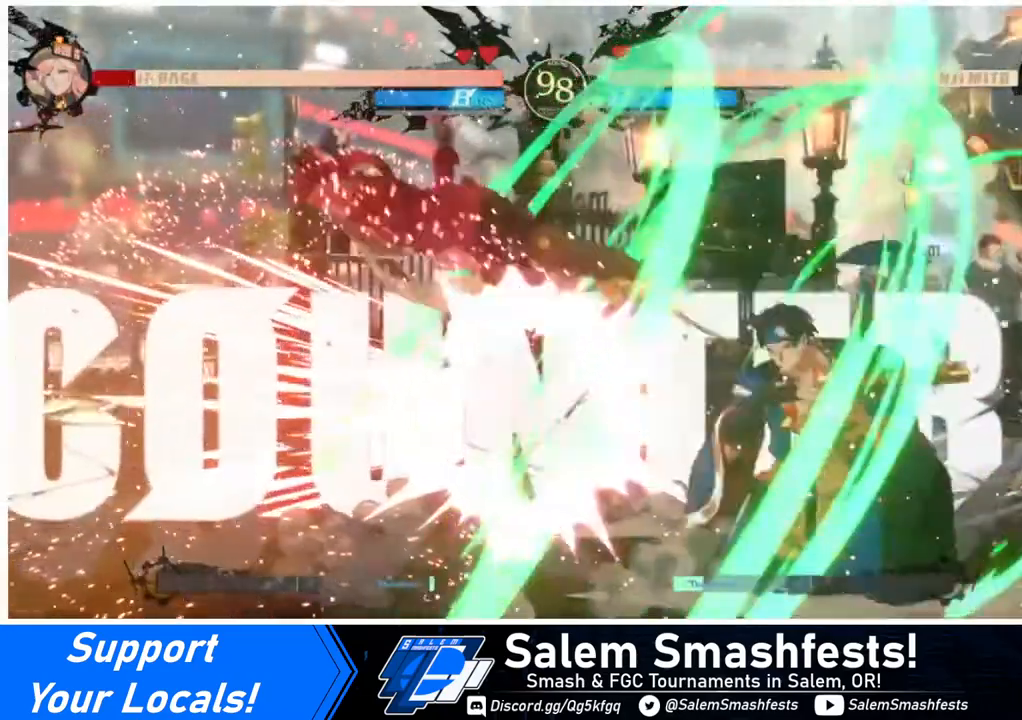
{"buttons": ["SQUARE", "DPAD_LEFT"], "events": [[520, "SQUARE", "down"]]}
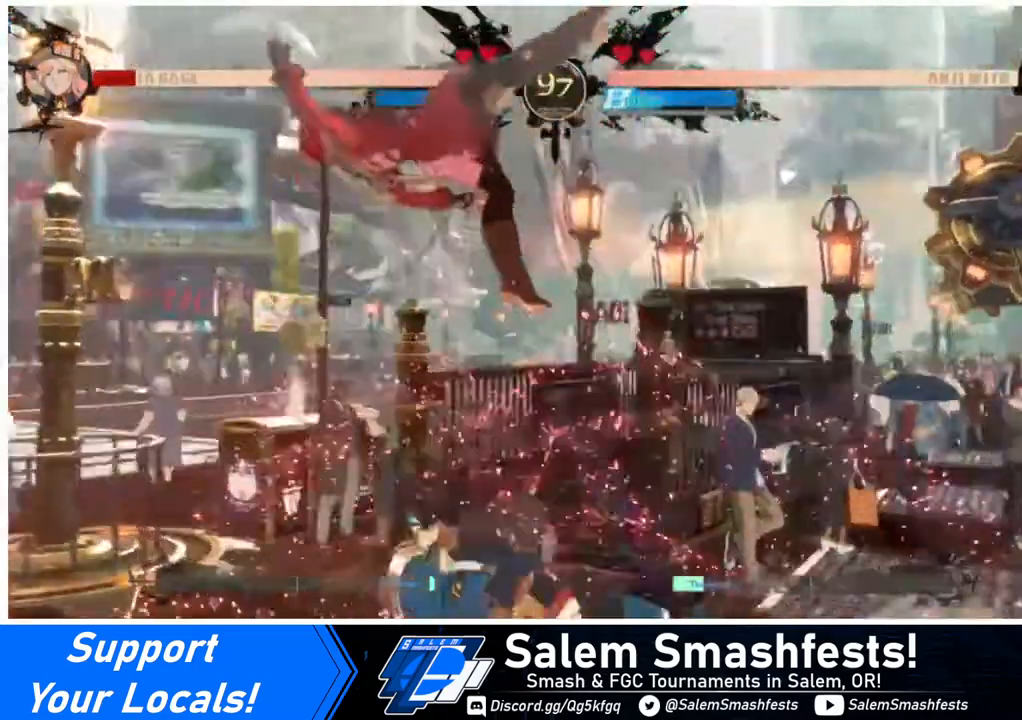
{"buttons": ["SQUARE", "DPAD_DOWN", "DPAD_LEFT"], "events": [[40, "DPAD_DOWN", "down"]]}
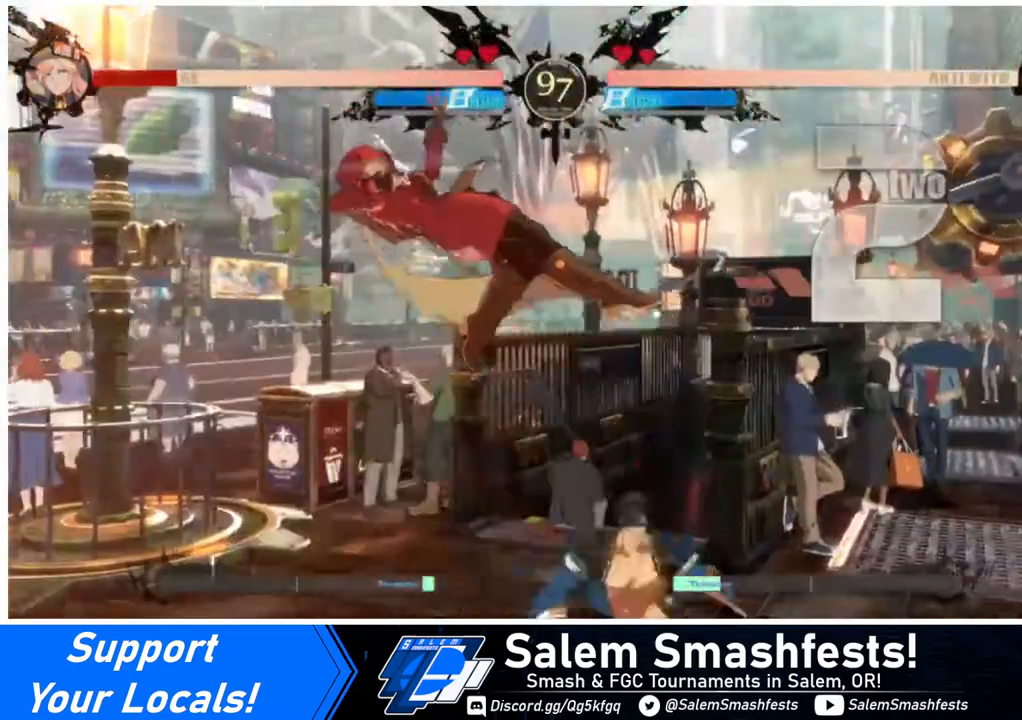
{"buttons": ["SQUARE", "DPAD_LEFT"], "events": [[40, "DPAD_DOWN", "up"]]}
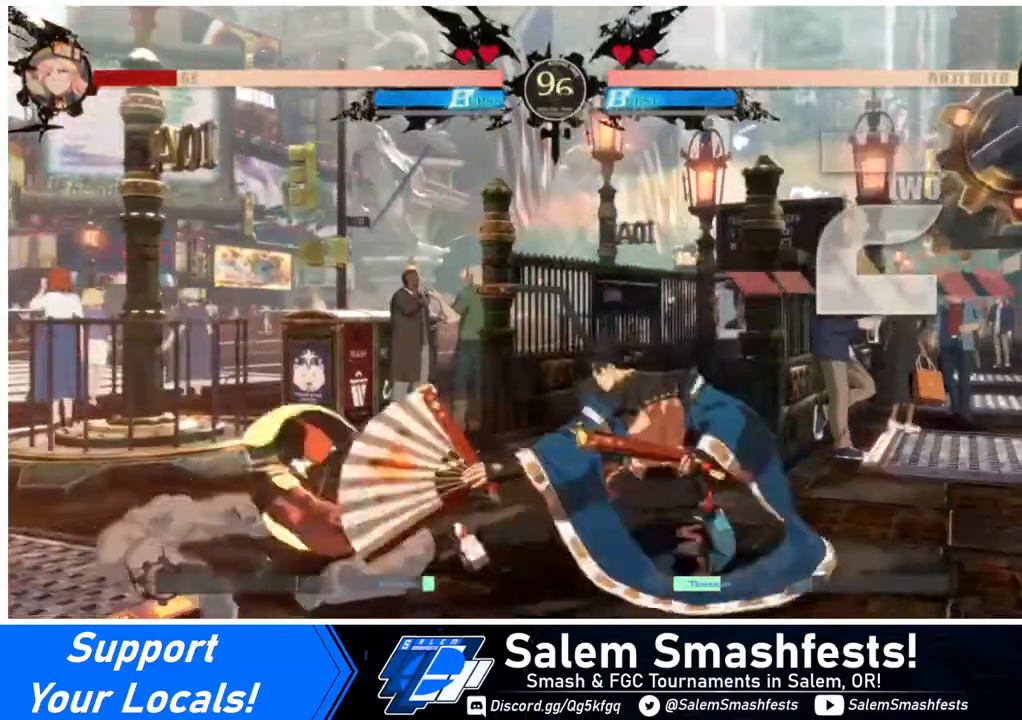
{"buttons": ["DPAD_DOWN", "DPAD_LEFT"], "events": [[320, "DPAD_DOWN", "down"], [320, "SQUARE", "up"]]}
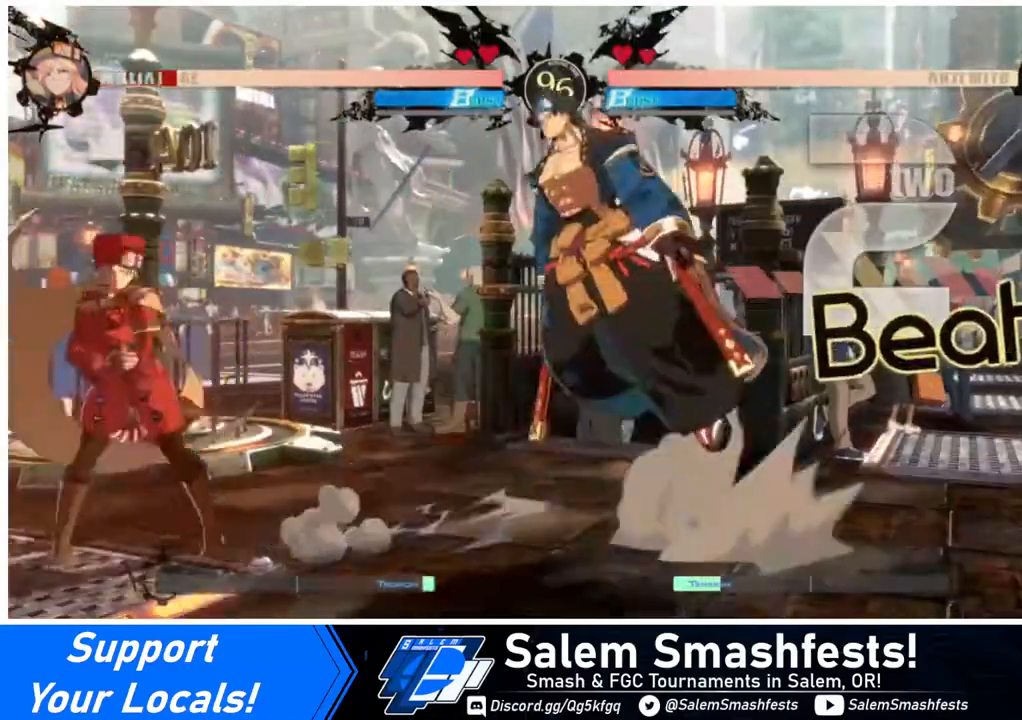
{"buttons": ["DPAD_UP", "DPAD_LEFT"], "events": [[120, "SQUARE", "down"], [120, "TRIANGLE", "down"], [280, "DPAD_DOWN", "up"], [280, "SQUARE", "up"], [280, "TRIANGLE", "up"], [520, "DPAD_UP", "down"]]}
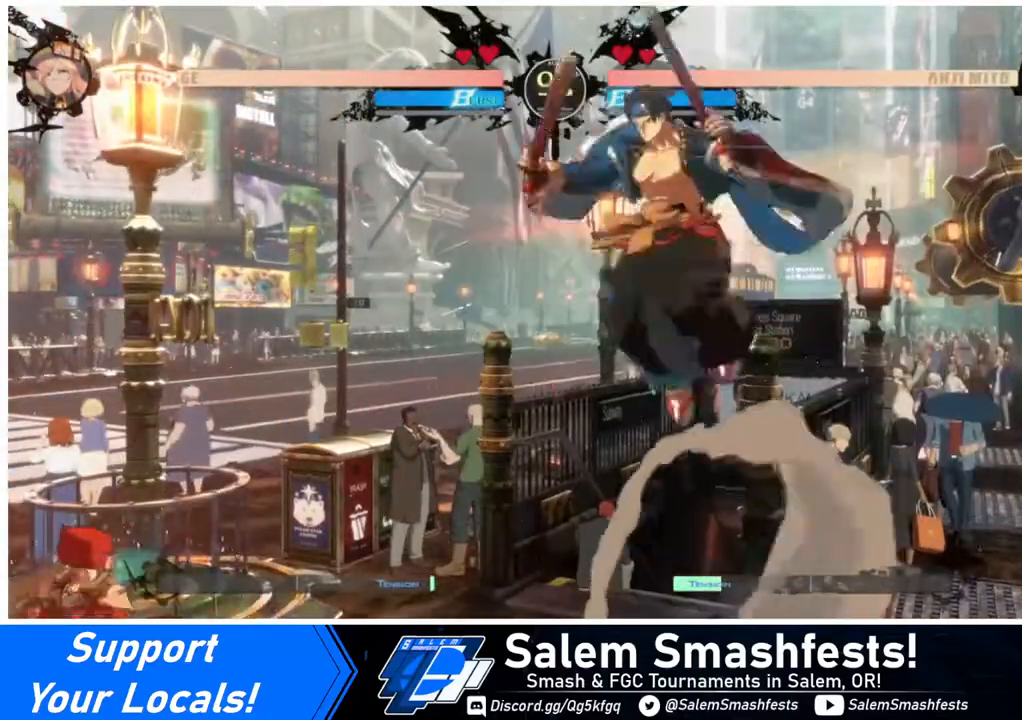
{"buttons": [], "events": [[160, "DPAD_UP", "up"], [200, "DPAD_LEFT", "up"], [280, "L1", "down"], [400, "L1", "up"]]}